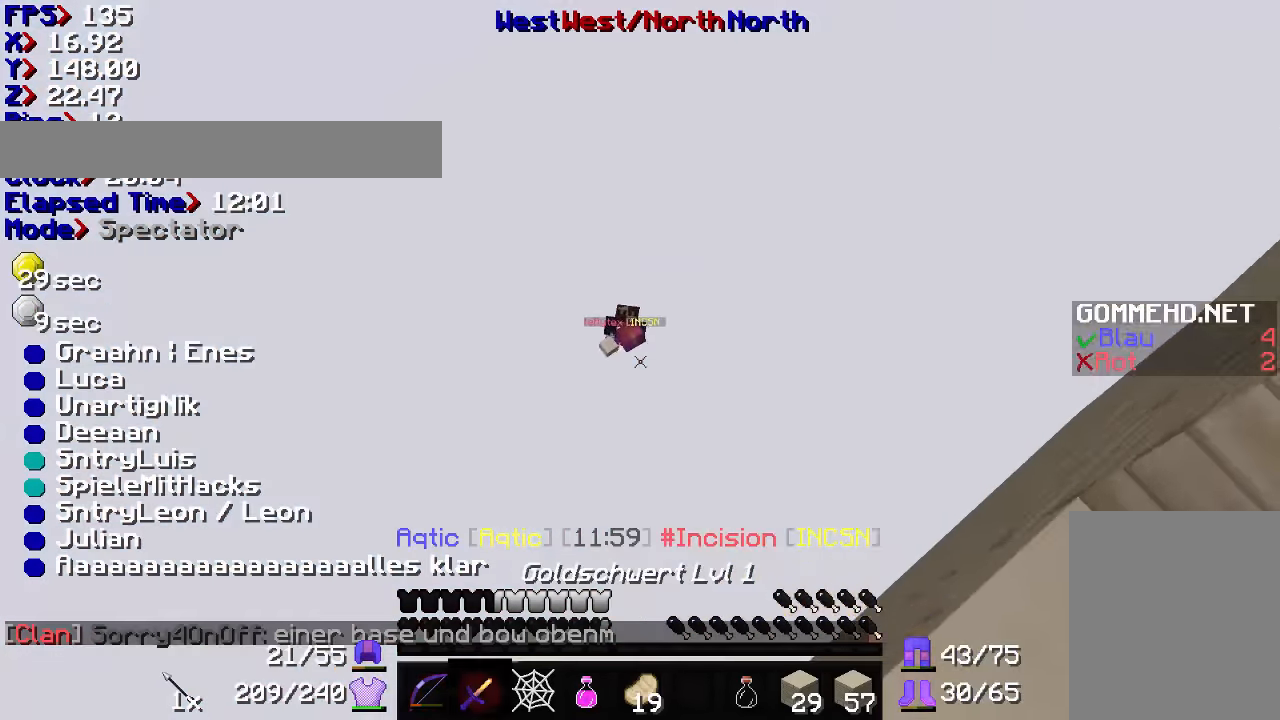
Gameplay with keyboard and mouse; each line is a JSON object with the keys and mouse buttons held at the frame after it. "events" lists presses ("down") and releases ("up") of "a", "d", "s", "w", "mouse_left" and "mouse_right" between this image and that frame as [ms after this image, input, new state], when the widget could be followed in between. "mouse_left", "mouse_right" = the "left", "right" buttons of the "mouse" list. No other keys are recorded. Fast repeated clicks can show as one long hold. Mouse movement is not recorded.
{"keys": ["d", "s"], "mouse": [], "events": [[33, "mouse_right", "up"], [133, "mouse_right", "down"], [233, "mouse_right", "up"], [300, "mouse_right", "down"], [400, "d", "down"], [434, "mouse_right", "up"]]}
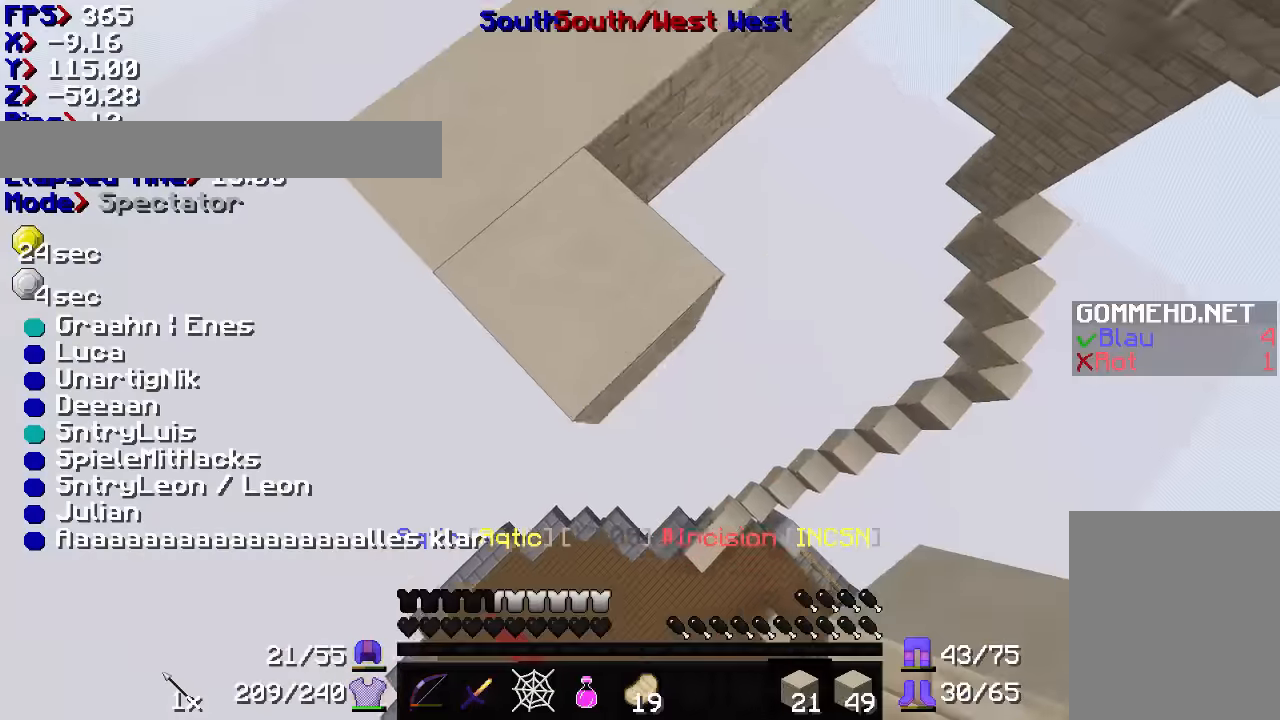
{"keys": ["d", "s"], "mouse": ["right"], "events": [[34, "mouse_right", "down"], [134, "mouse_right", "up"], [200, "mouse_right", "down"], [300, "mouse_right", "up"], [334, "mouse_right", "down"]]}
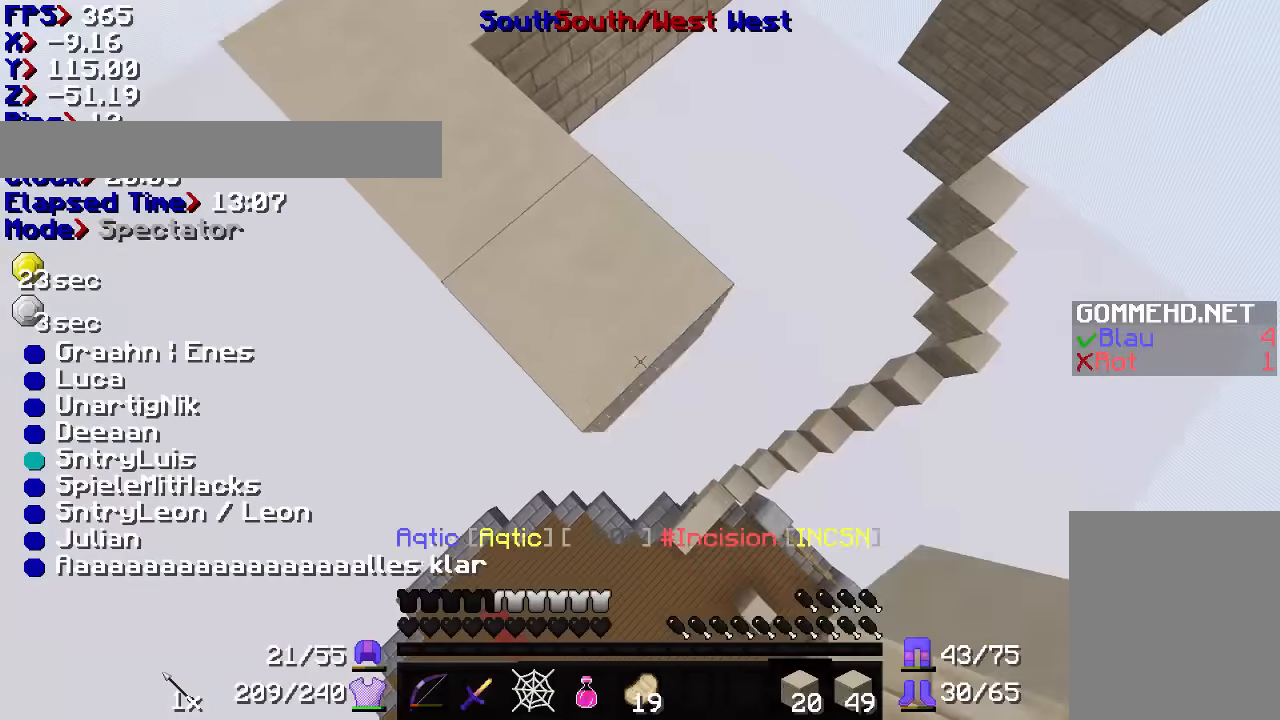
{"keys": ["d", "s"], "mouse": ["right"], "events": []}
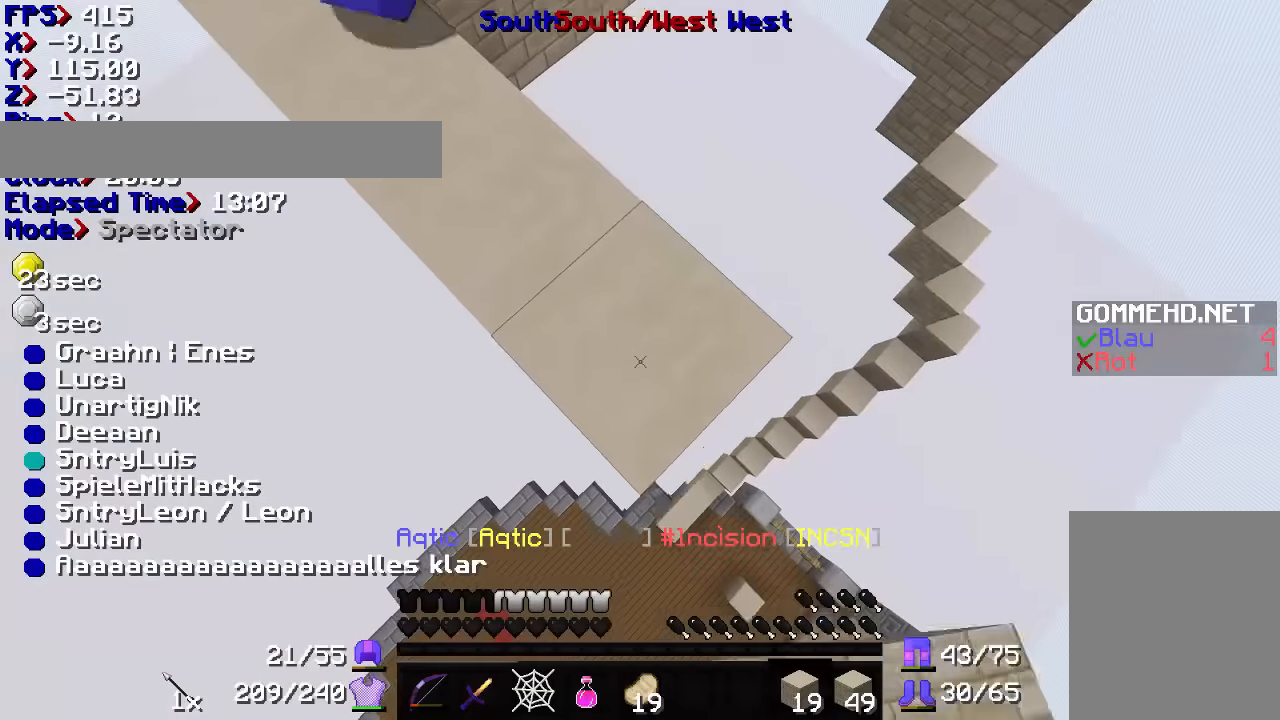
{"keys": [], "mouse": [], "events": [[434, "s", "up"], [500, "d", "up"], [500, "mouse_right", "up"]]}
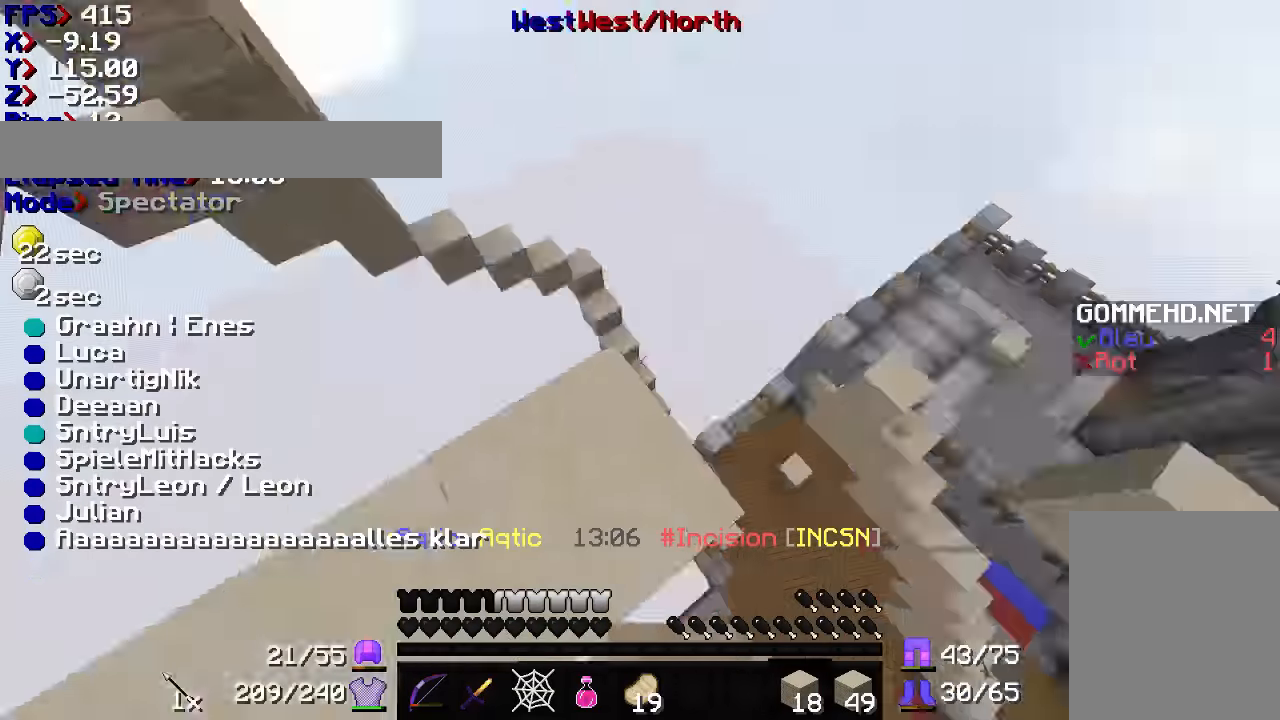
{"keys": [], "mouse": [], "events": [[300, "s", "down"], [334, "a", "down"], [500, "a", "up"], [500, "s", "up"]]}
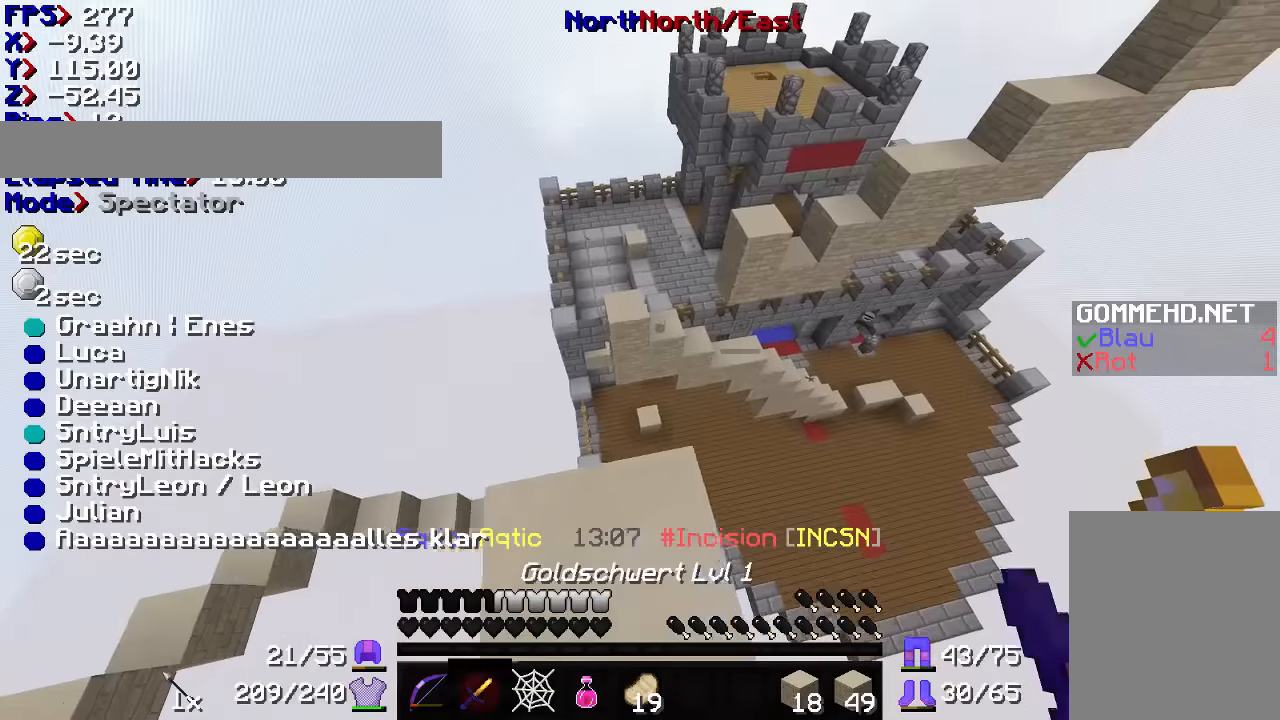
{"keys": ["w"], "mouse": [], "events": [[134, "w", "down"]]}
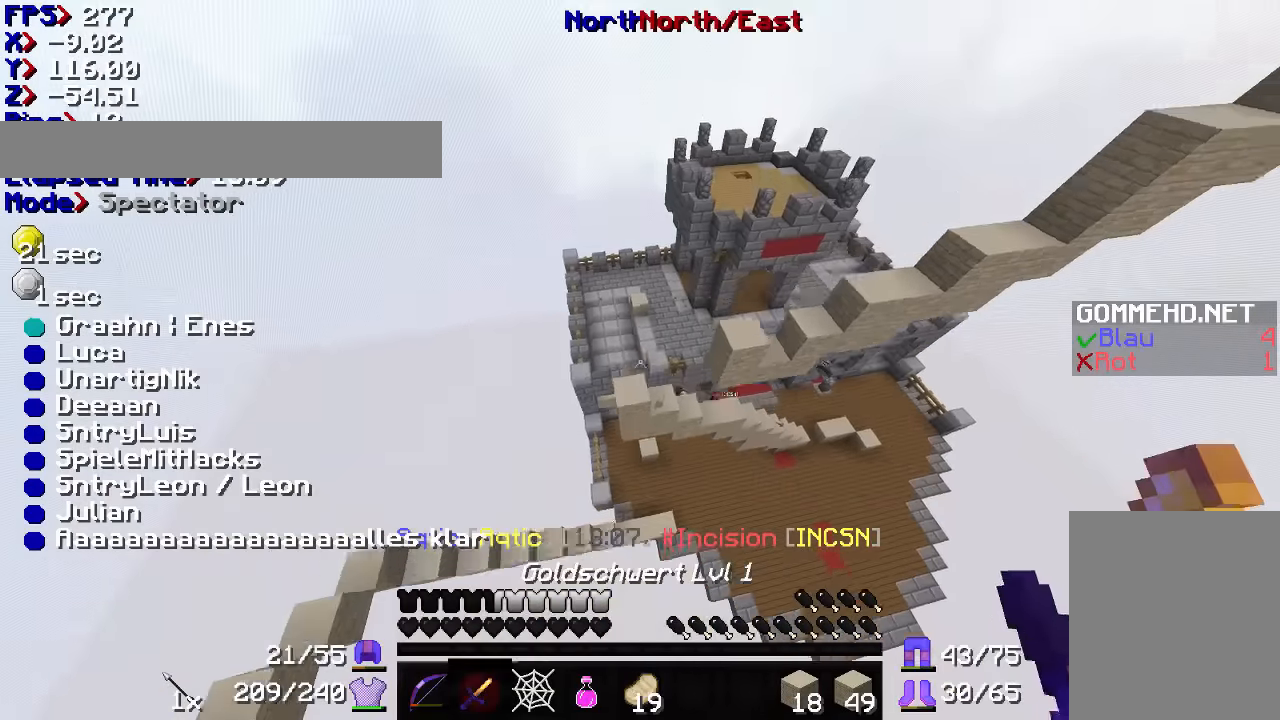
{"keys": ["w"], "mouse": [], "events": []}
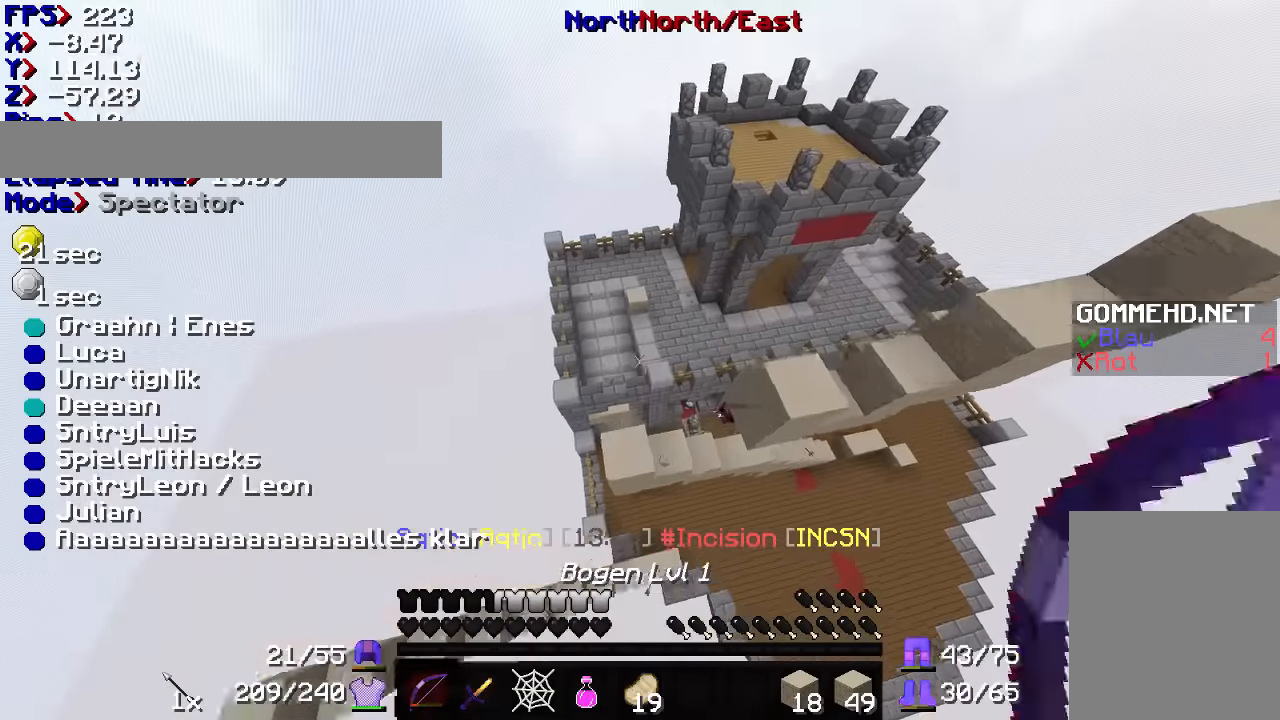
{"keys": ["w"], "mouse": [], "events": [[34, "a", "down"], [134, "a", "up"], [234, "d", "down"], [400, "d", "up"]]}
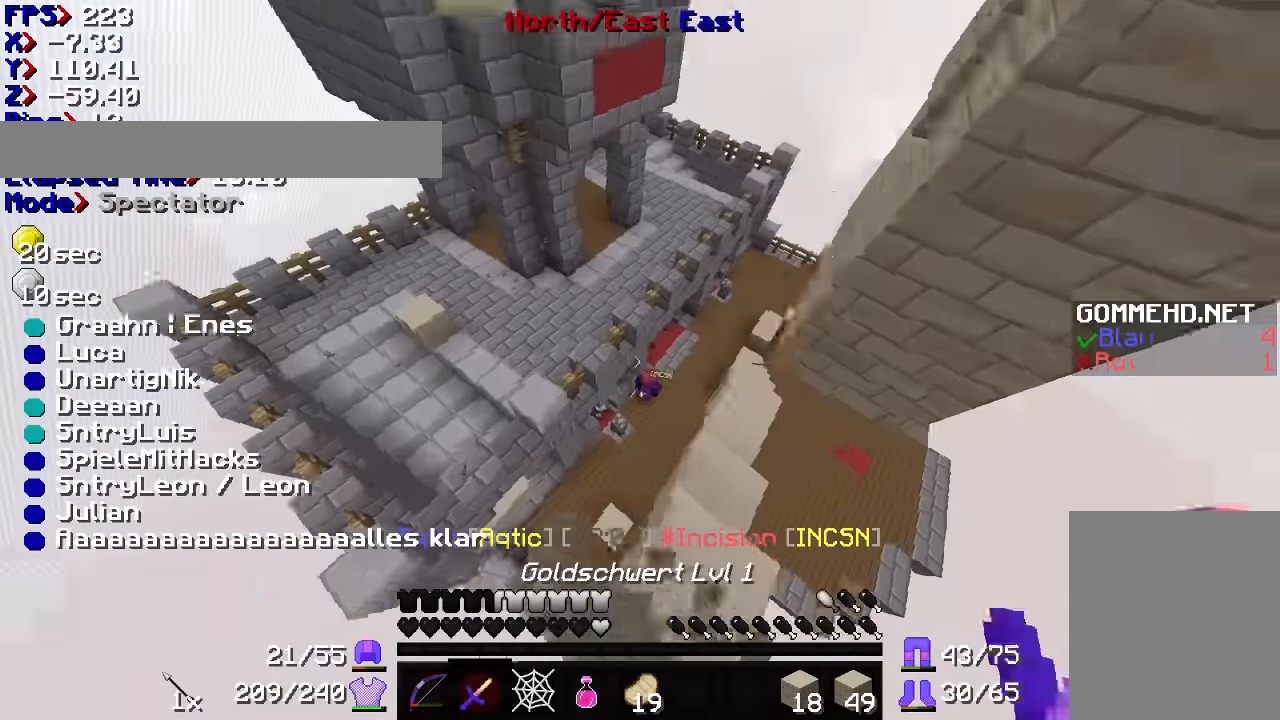
{"keys": [], "mouse": [], "events": [[234, "d", "down"], [300, "d", "up"], [300, "w", "up"]]}
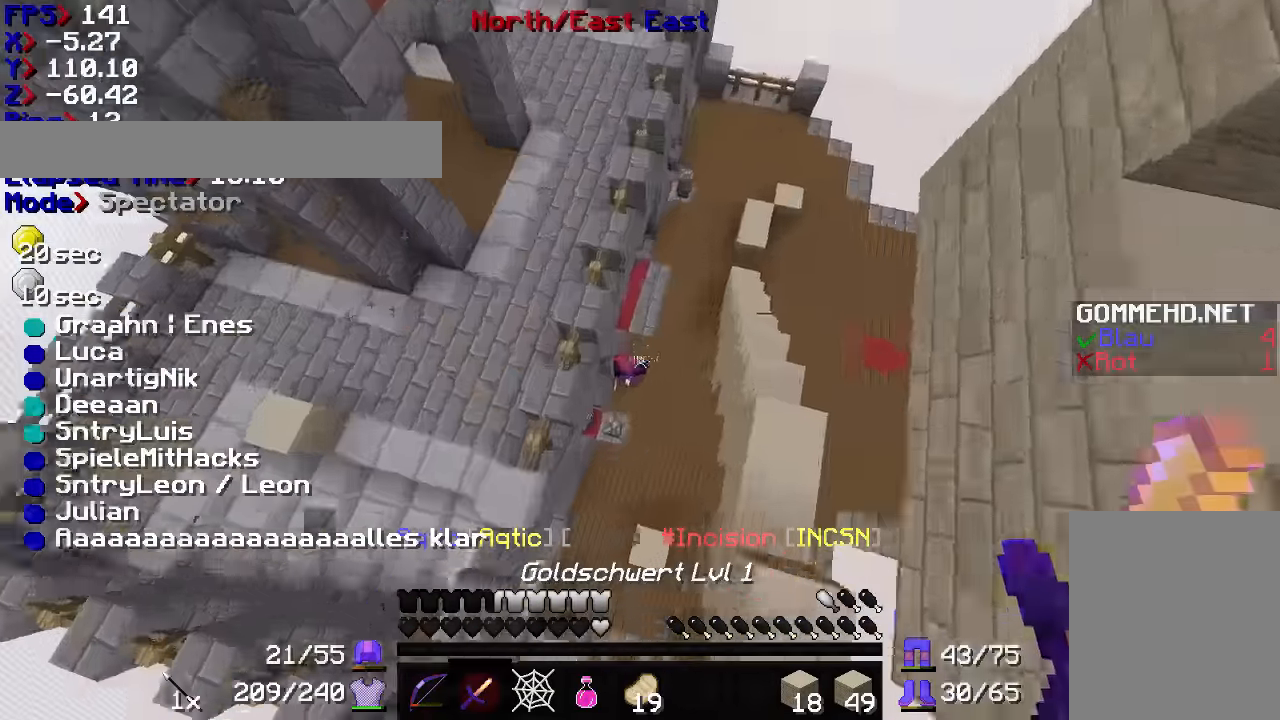
{"keys": ["w"], "mouse": [], "events": [[200, "w", "down"]]}
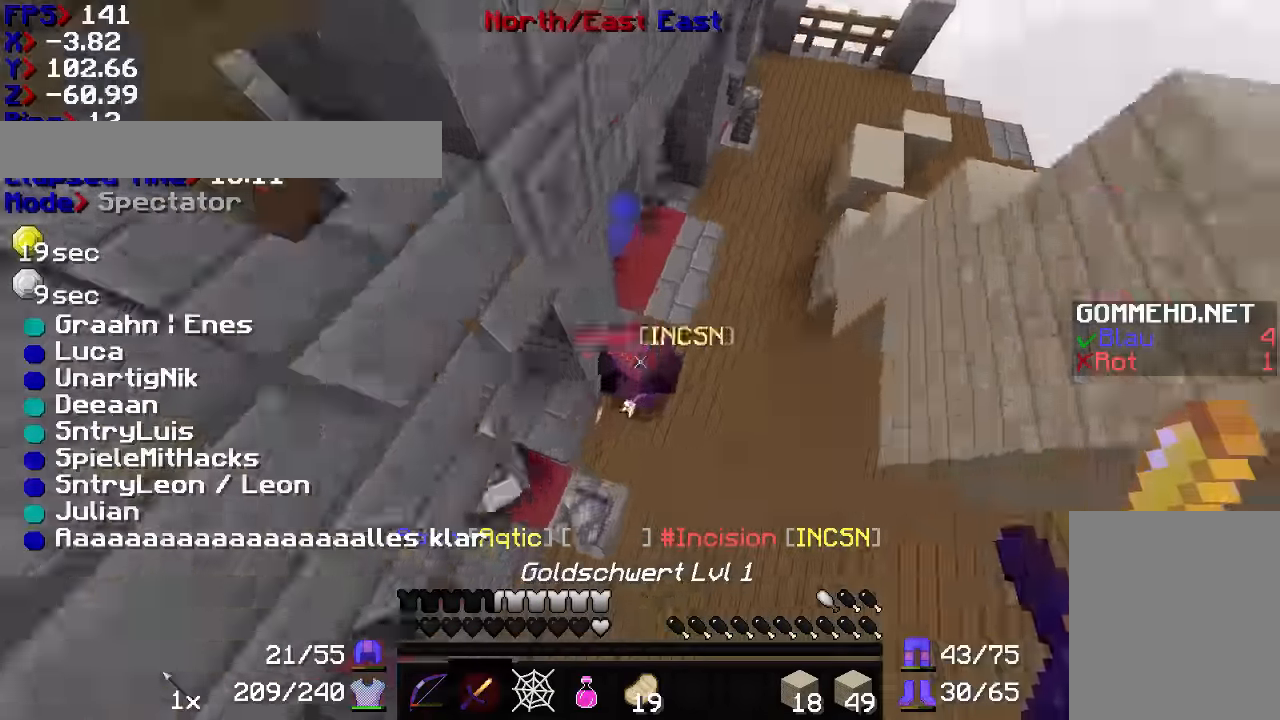
{"keys": ["w"], "mouse": [], "events": [[34, "mouse_left", "down"], [167, "mouse_left", "up"], [200, "mouse_left", "down"], [300, "mouse_left", "up"], [400, "mouse_left", "down"], [500, "mouse_left", "up"]]}
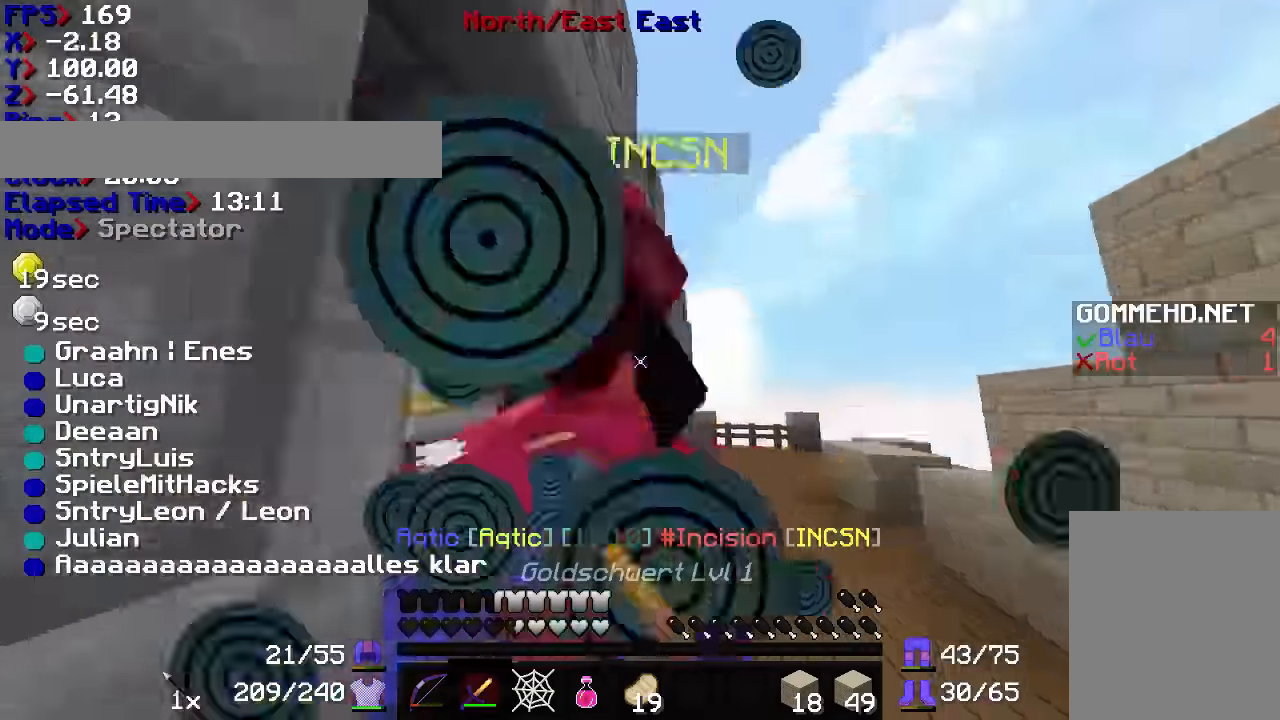
{"keys": ["w"], "mouse": ["left", "right"], "events": [[34, "mouse_left", "down"], [100, "mouse_left", "up"], [167, "mouse_left", "down"], [367, "a", "down"], [400, "mouse_left", "up"], [500, "a", "up"], [500, "mouse_left", "down"], [500, "mouse_right", "down"]]}
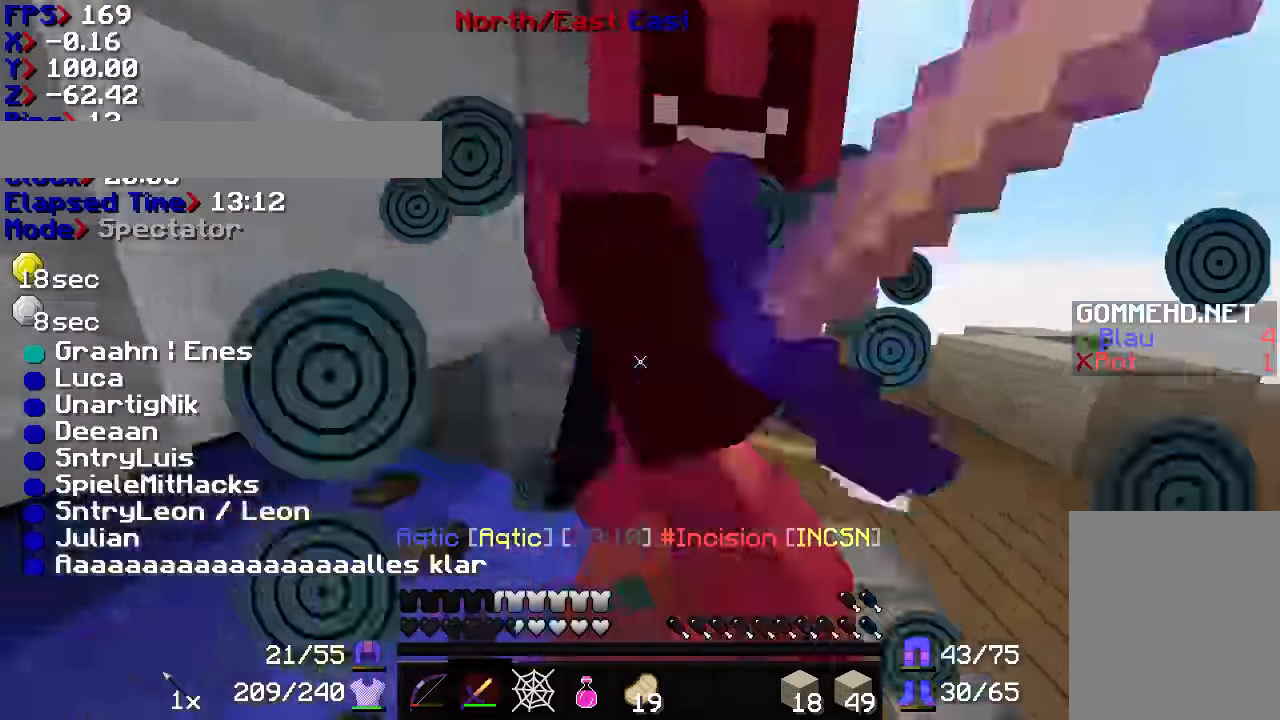
{"keys": ["a", "w"], "mouse": ["left", "right"], "events": [[67, "mouse_left", "up"], [67, "mouse_right", "up"], [100, "a", "down"], [100, "mouse_left", "down"], [100, "mouse_right", "down"], [200, "a", "up"], [200, "mouse_left", "up"], [200, "mouse_right", "up"], [267, "mouse_left", "down"], [267, "mouse_right", "down"], [367, "mouse_left", "up"], [367, "mouse_right", "up"], [400, "w", "up"], [467, "a", "down"], [467, "mouse_left", "down"], [467, "mouse_right", "down"], [500, "w", "down"]]}
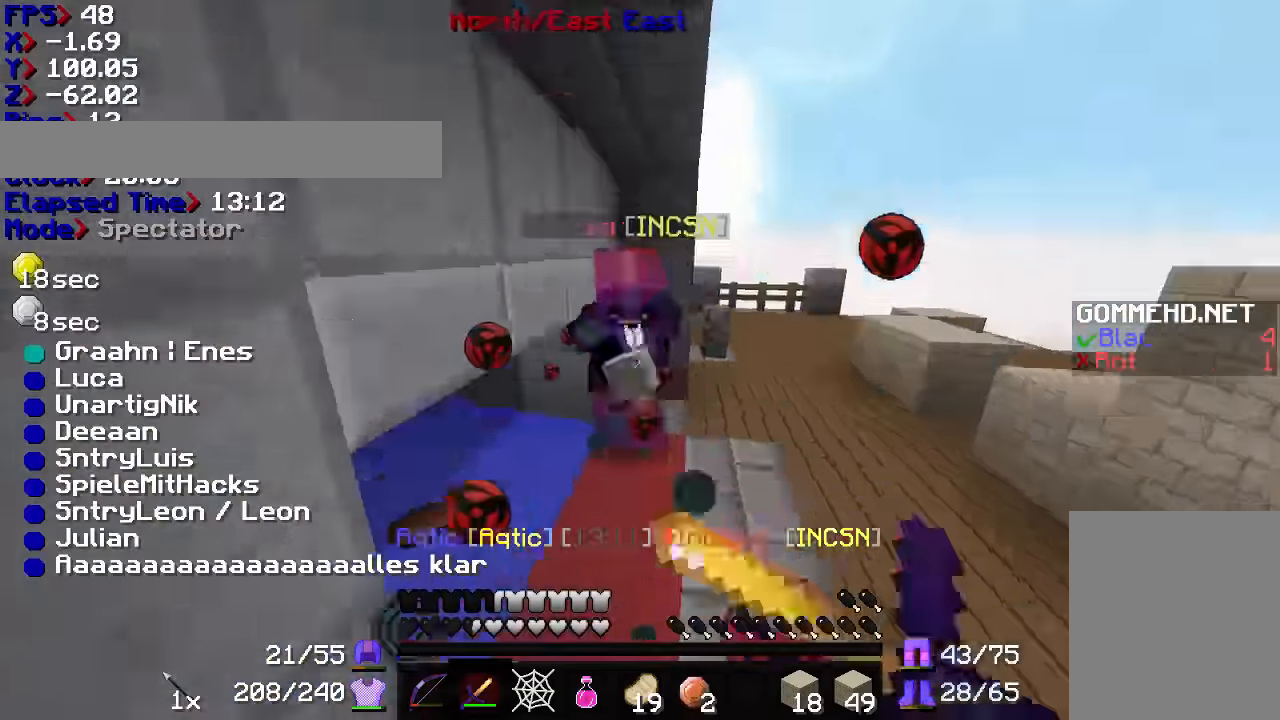
{"keys": ["w"], "mouse": [], "events": [[67, "mouse_left", "up"], [67, "mouse_right", "up"], [100, "a", "up"], [100, "mouse_left", "down"], [100, "mouse_right", "down"], [200, "mouse_left", "up"], [200, "mouse_right", "up"], [267, "mouse_left", "down"], [267, "mouse_right", "down"], [400, "mouse_right", "up"], [500, "mouse_left", "up"]]}
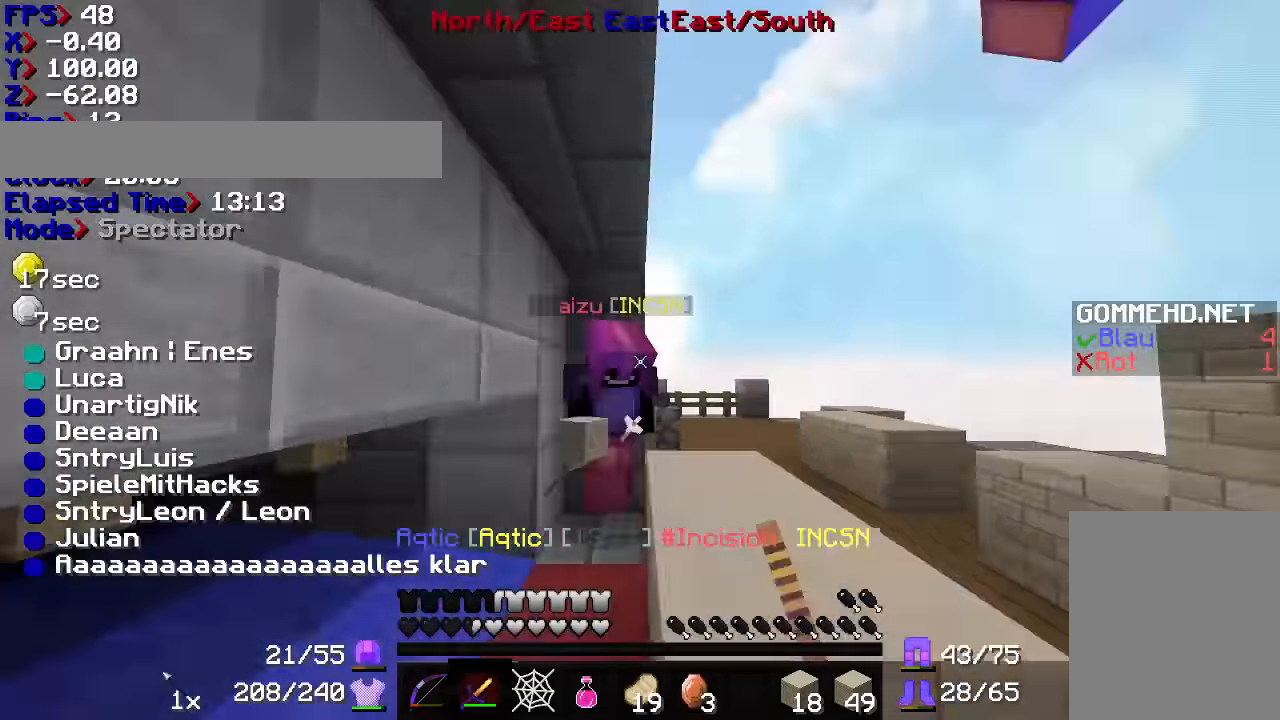
{"keys": ["a", "w"], "mouse": ["left", "right"]}
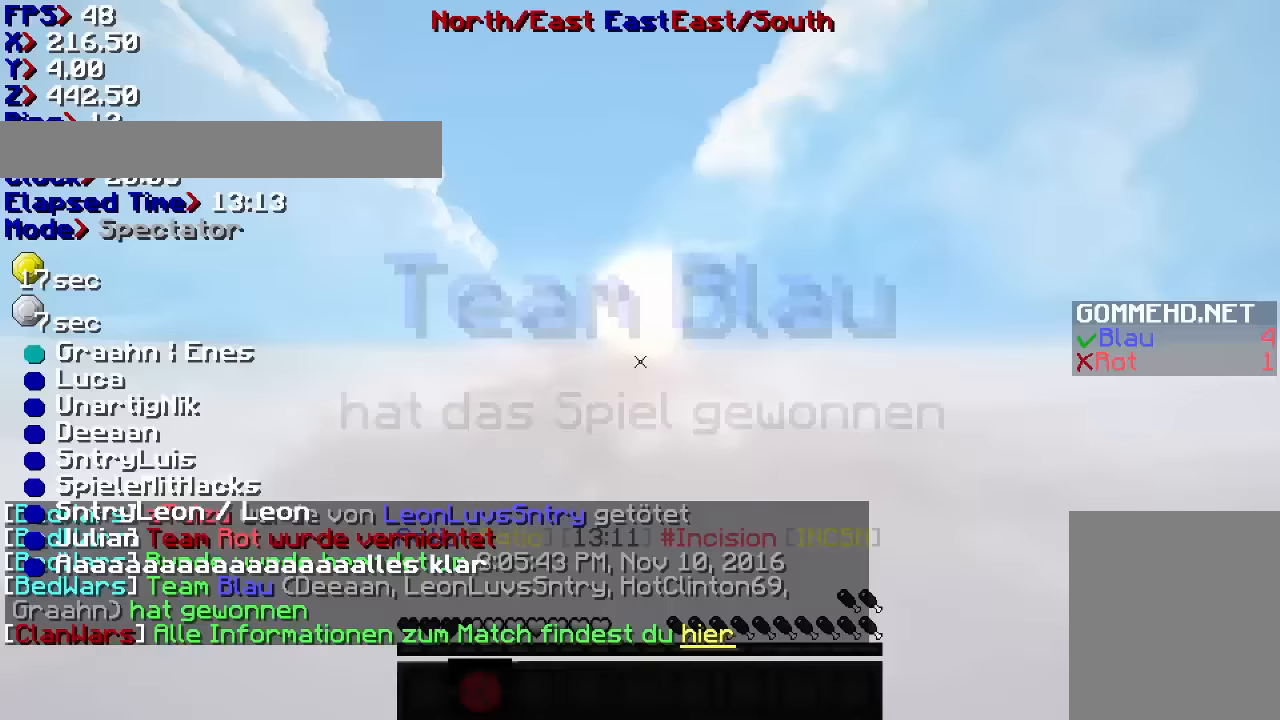
{"keys": ["w"], "mouse": [], "events": [[233, "a", "up"], [233, "mouse_right", "up"], [400, "mouse_left", "up"]]}
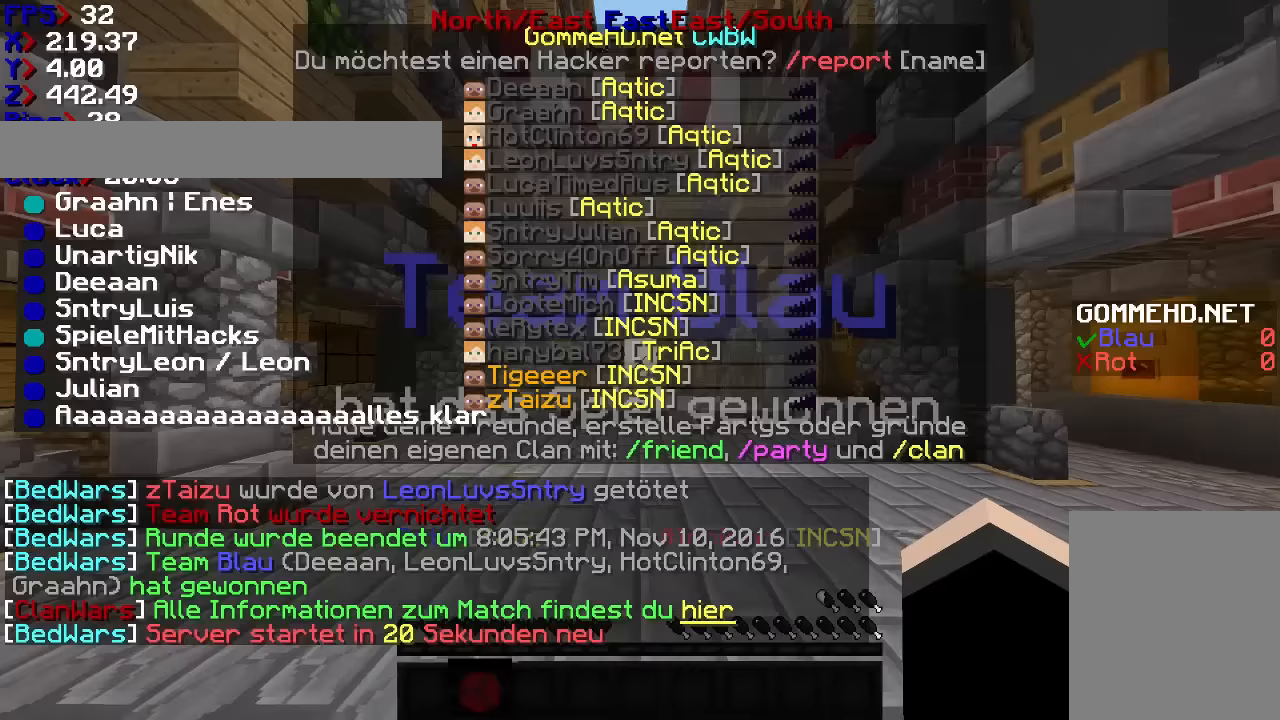
{"keys": [], "mouse": [], "events": [[433, "w", "up"]]}
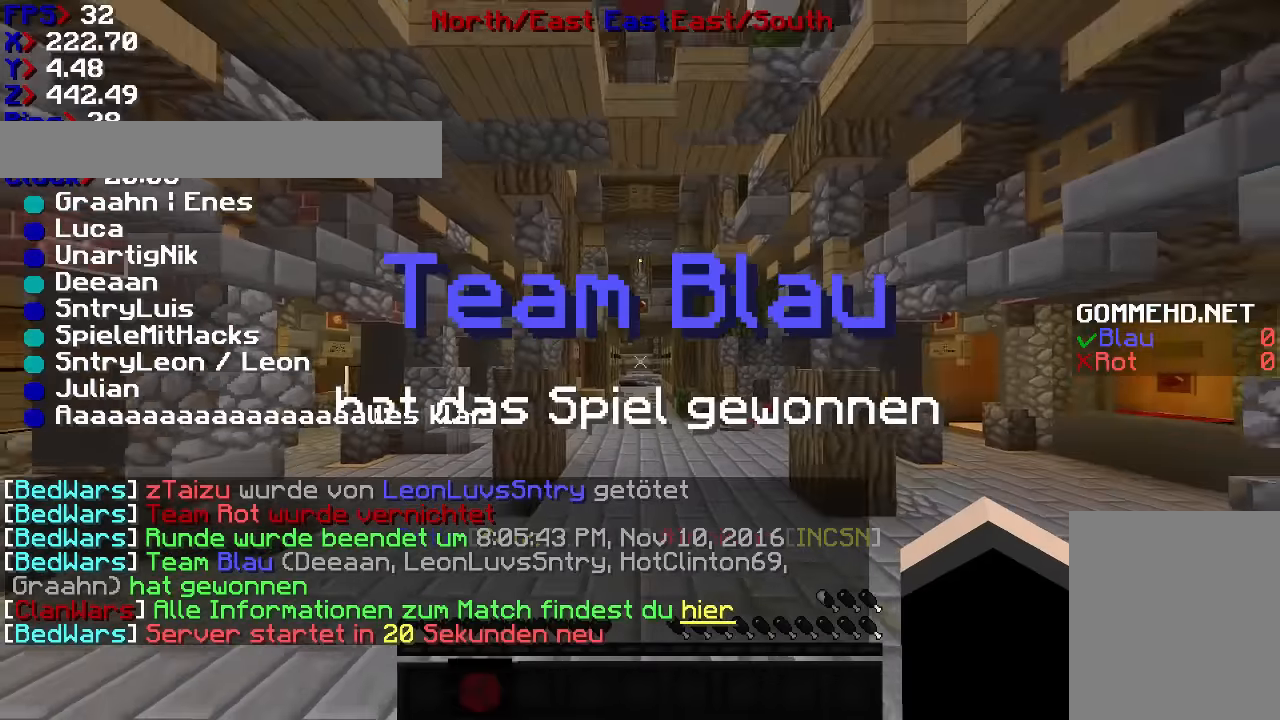
{"keys": ["w"], "mouse": [], "events": [[133, "w", "down"]]}
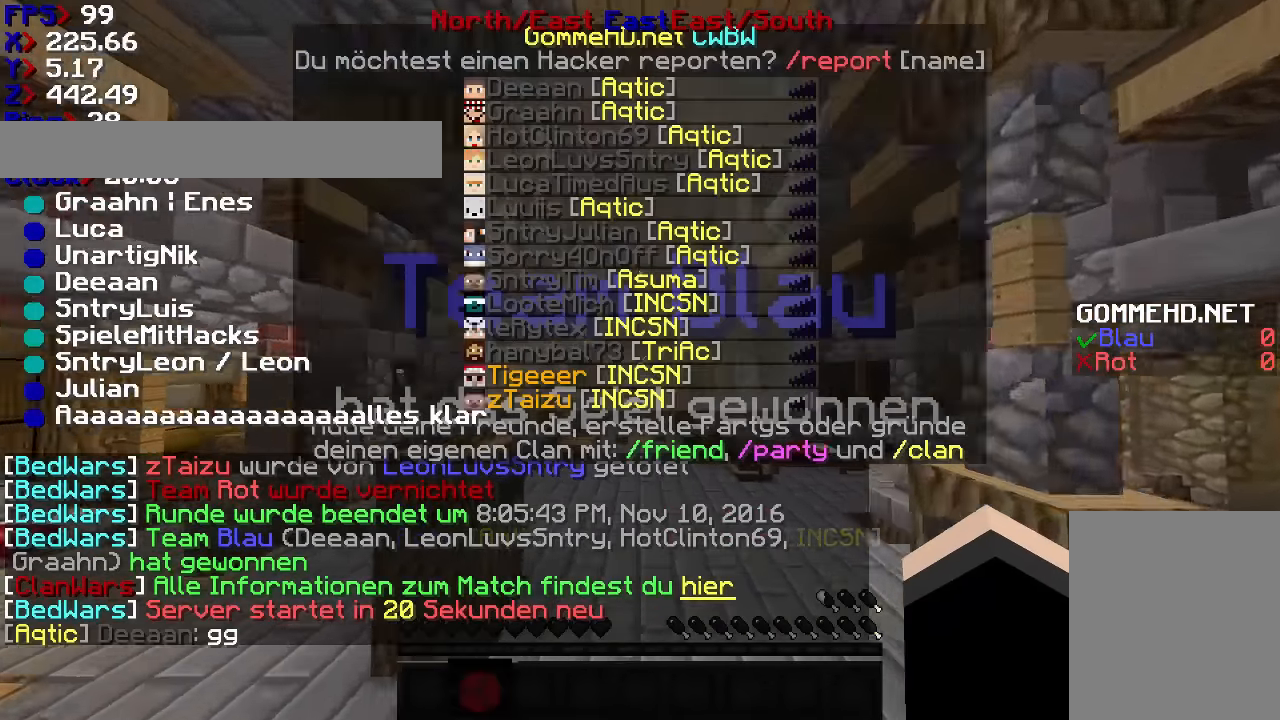
{"keys": ["w"], "mouse": [], "events": []}
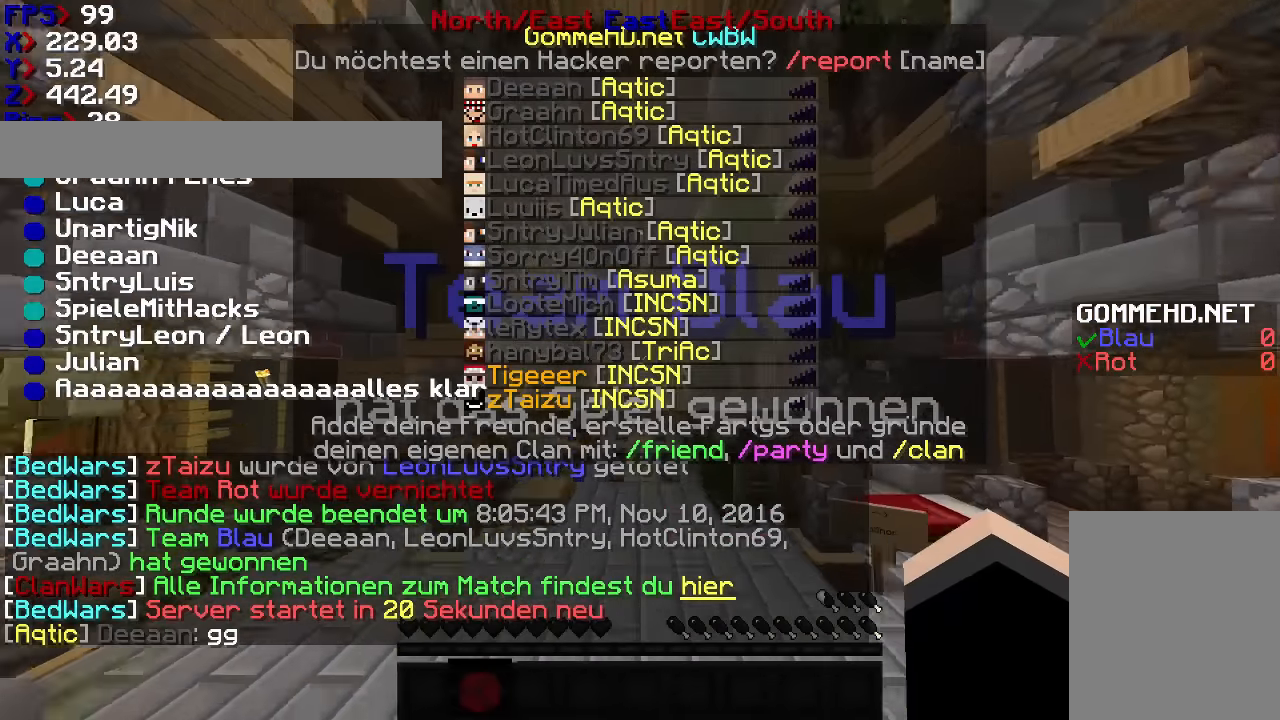
{"keys": ["w"], "mouse": [], "events": []}